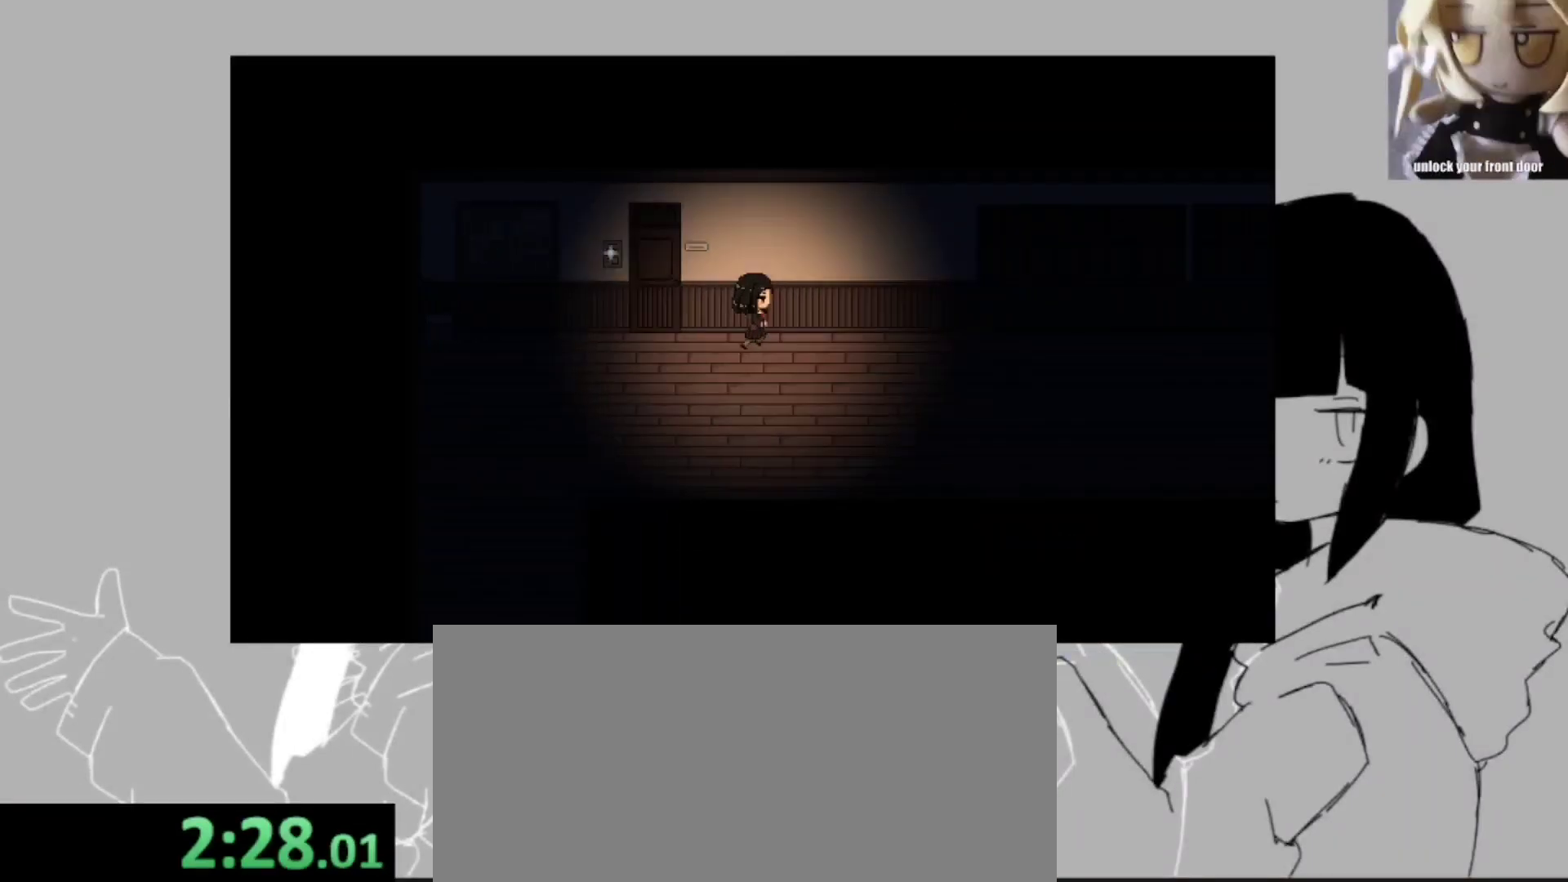
Gameplay with keyboard; each line is a JSON object with the keys held at the frame after it. "events" lists presses ("down") and releases ("up") of ".", "/", "0", "1", "2", "3", "4", "5", "6", "7", "8", "9", "a", "alt_l", "alt_r", "b", "backslash", "backspace", "c", "caps_lock", "comma", "ctrl_l", "ctrl_r", "d", "e", "equals", "escape", "f", "f1", "f10", "f11", "f12", "f2", "f3", "f4", "f5", "f6", "f7", "f8", "f9", "g", "h", "i", "j", "k", "l", "lbracket", "m", "minus", "n", "o", "p", "q", "quote", "r", "rbracket", "return", "s", "semicolon", "shift_l", "shift_r", "space", "super_l", "super_r", "t", "tab", "tilde", "u", "v", "w", "x", "y" and "z" between this image and that frame as [ms after this image, input, new state], when the widget could be followed in between. No other keys are recorded. Mouse input is not recorded.
{"keys": ["z"], "events": [[267, "shift_l", "up"], [367, "x", "down"], [467, "x", "up"], [467, "z", "down"]]}
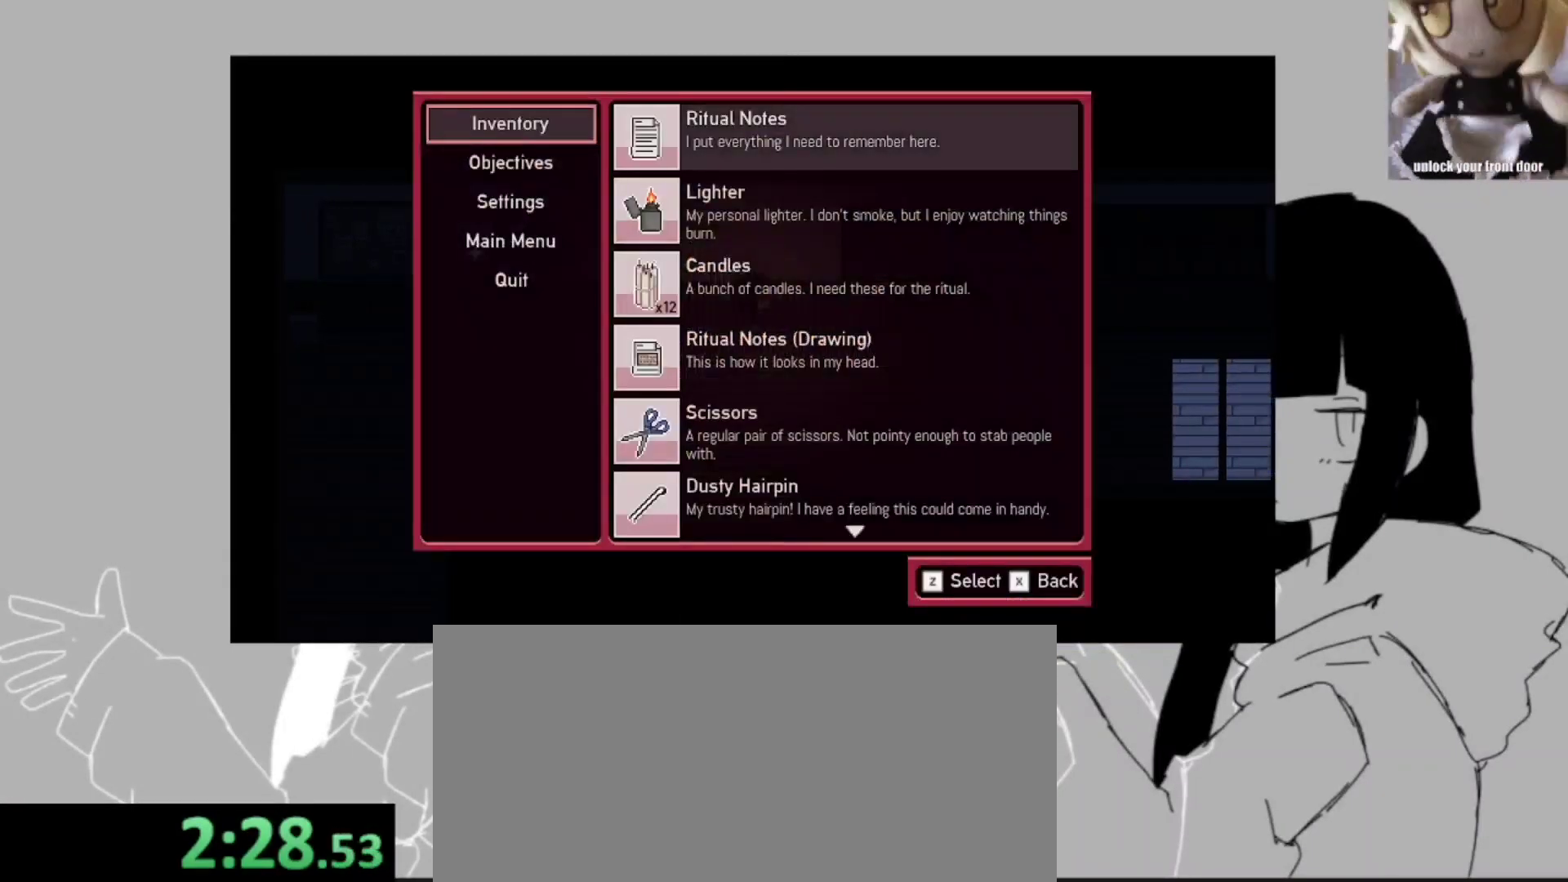
{"keys": [], "events": [[67, "z", "up"]]}
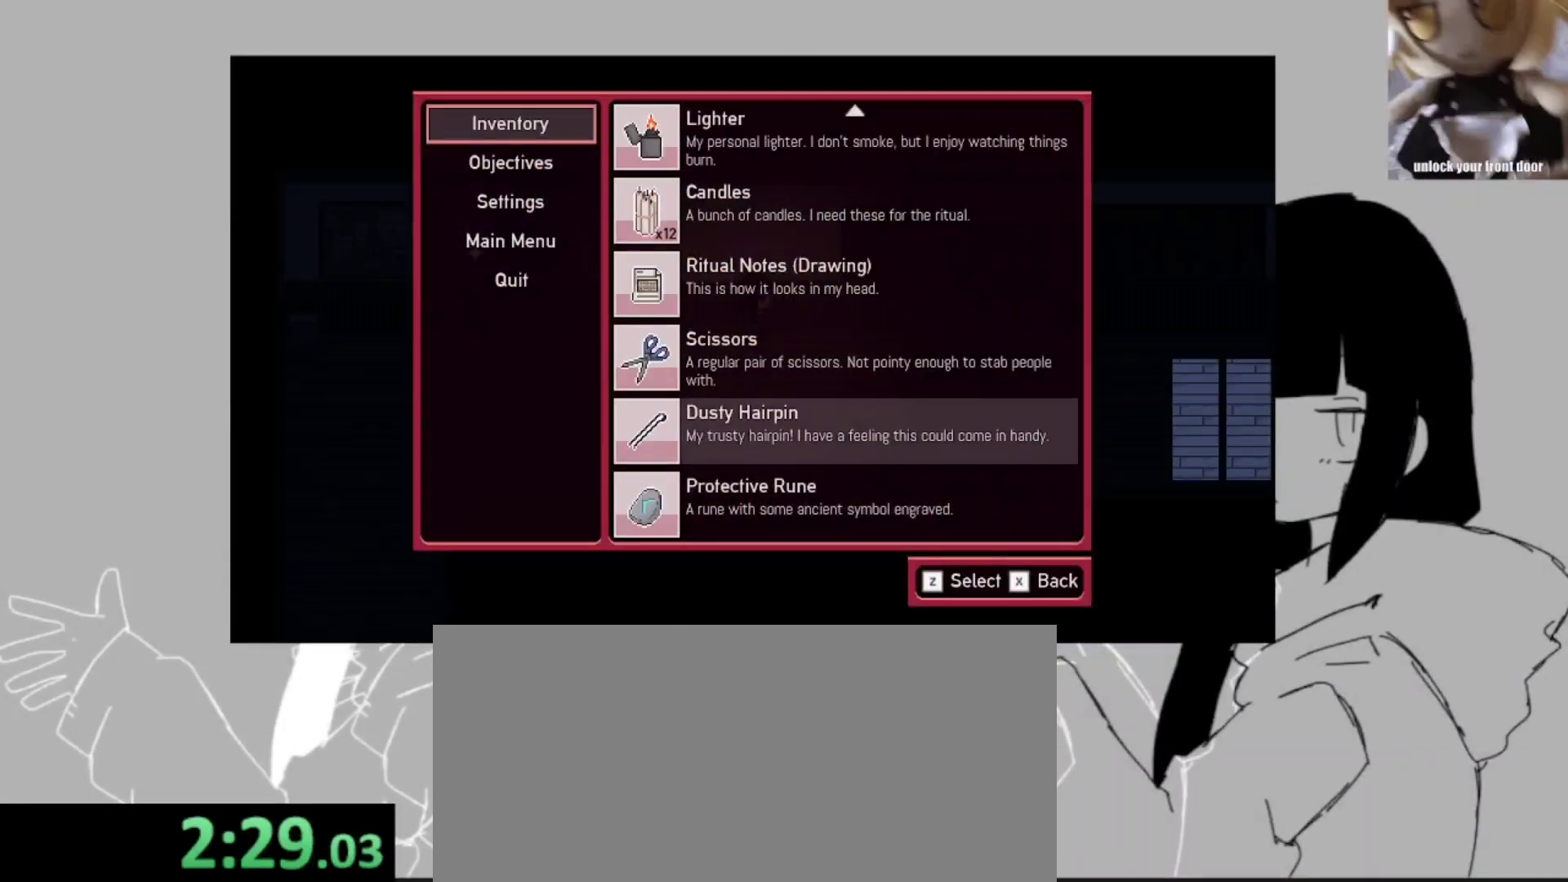
{"keys": [], "events": [[200, "z", "down"], [300, "z", "up"], [400, "z", "down"], [433, "z", "up"]]}
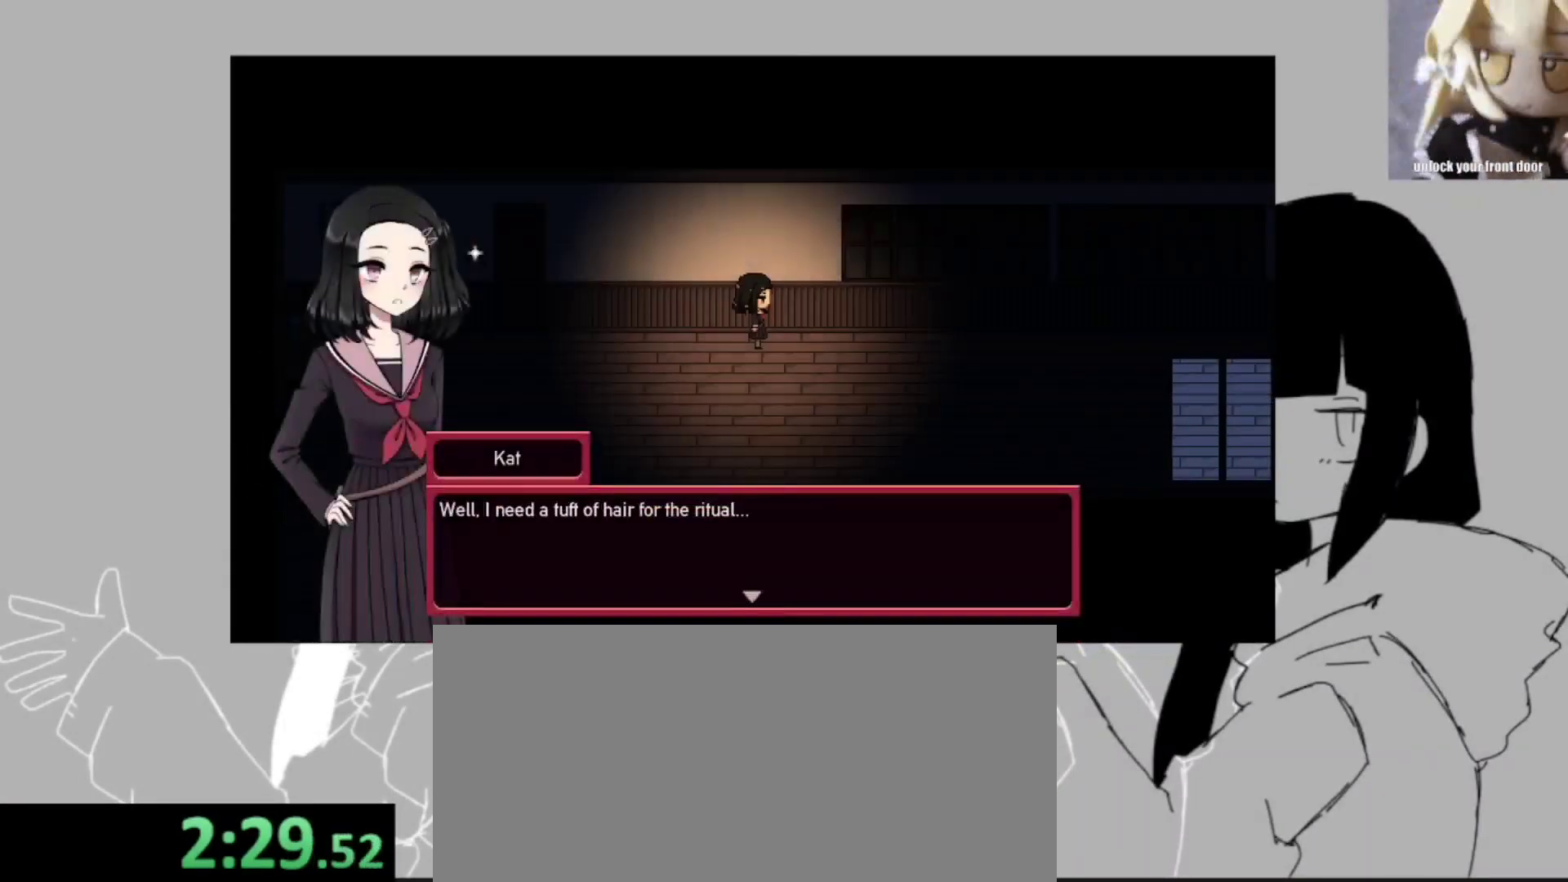
{"keys": ["z"], "events": [[33, "z", "down"], [133, "z", "up"], [167, "z", "down"], [267, "z", "up"], [333, "z", "down"], [400, "z", "up"], [500, "z", "down"]]}
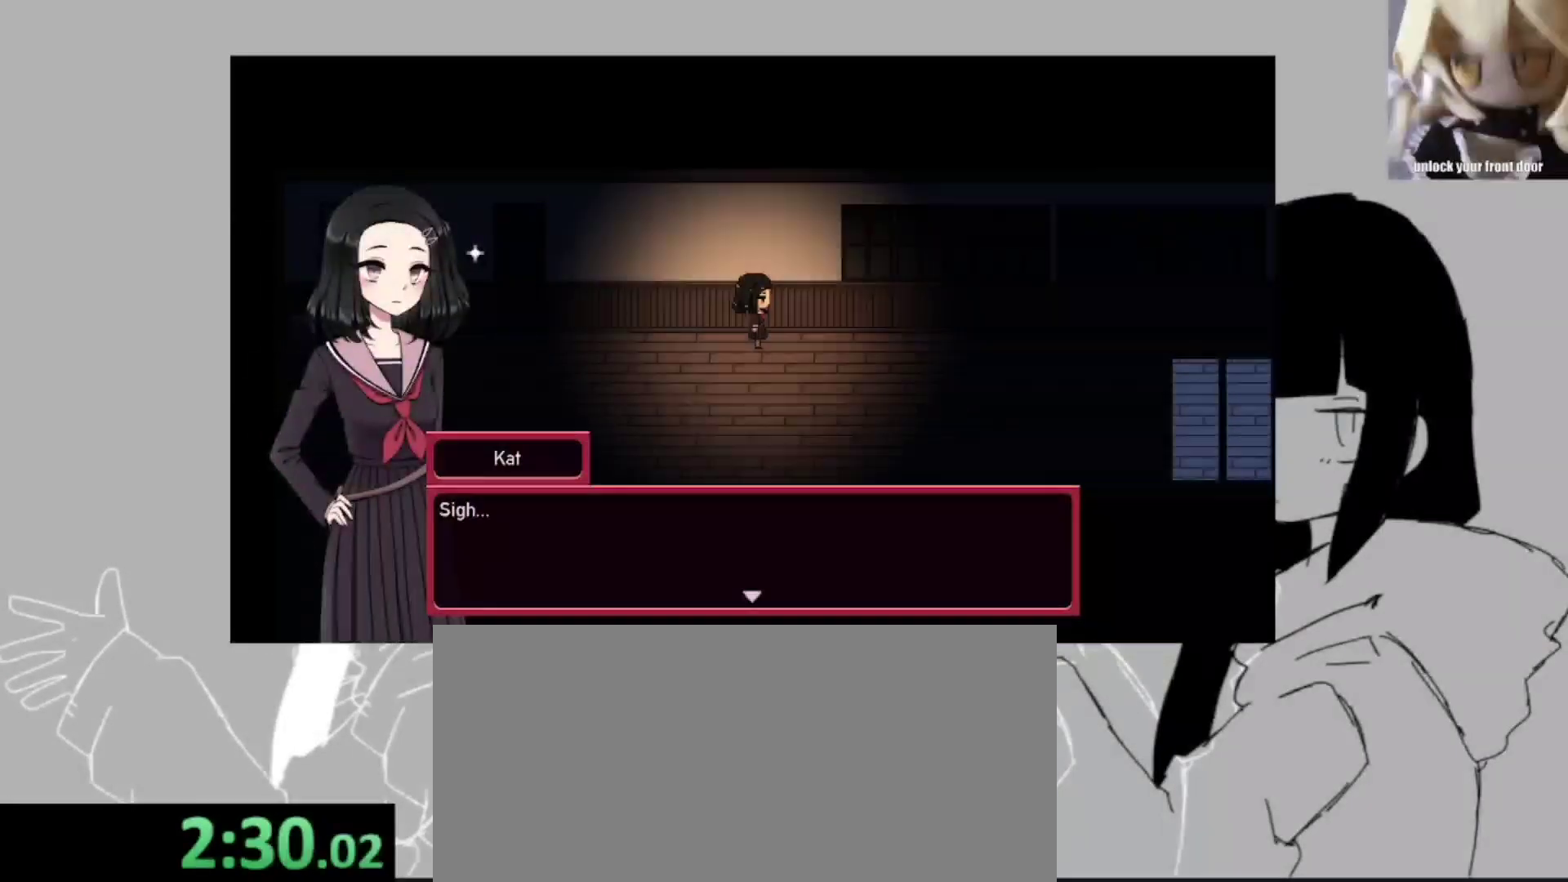
{"keys": ["z"], "events": [[67, "z", "up"], [133, "z", "down"], [233, "z", "up"], [300, "z", "down"], [367, "z", "up"], [467, "z", "down"]]}
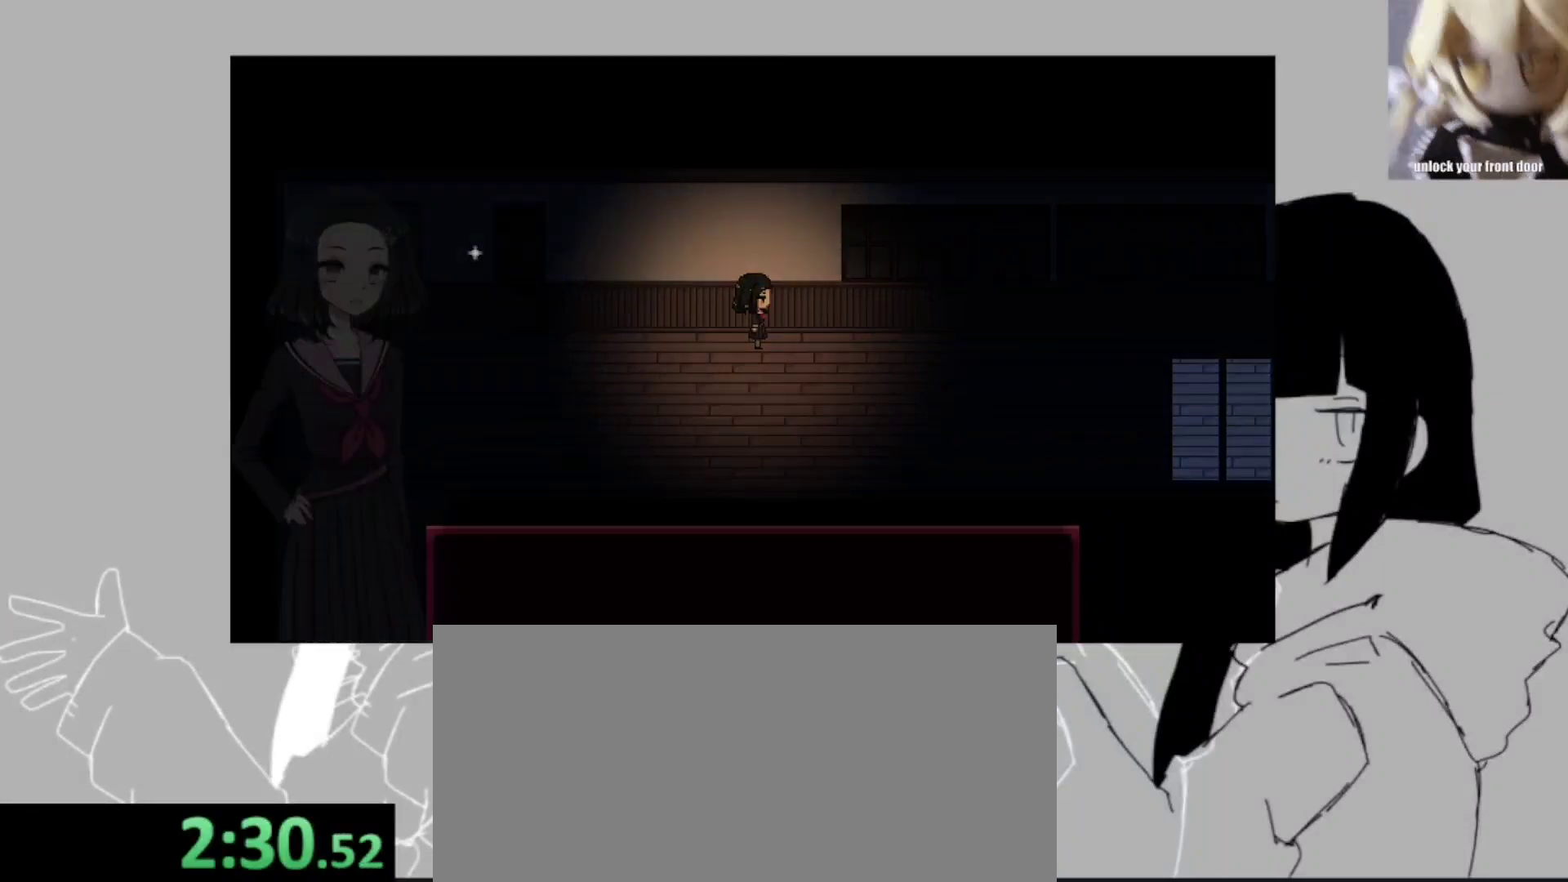
{"keys": ["space", "z"], "events": [[33, "z", "up"], [67, "return", "down"], [133, "return", "up"], [133, "z", "down"], [167, "space", "down"], [167, "z", "up"], [267, "return", "down"], [267, "space", "up"], [300, "return", "up"], [300, "z", "down"], [333, "space", "down"], [333, "z", "up"], [400, "space", "up"], [500, "space", "down"], [500, "z", "down"]]}
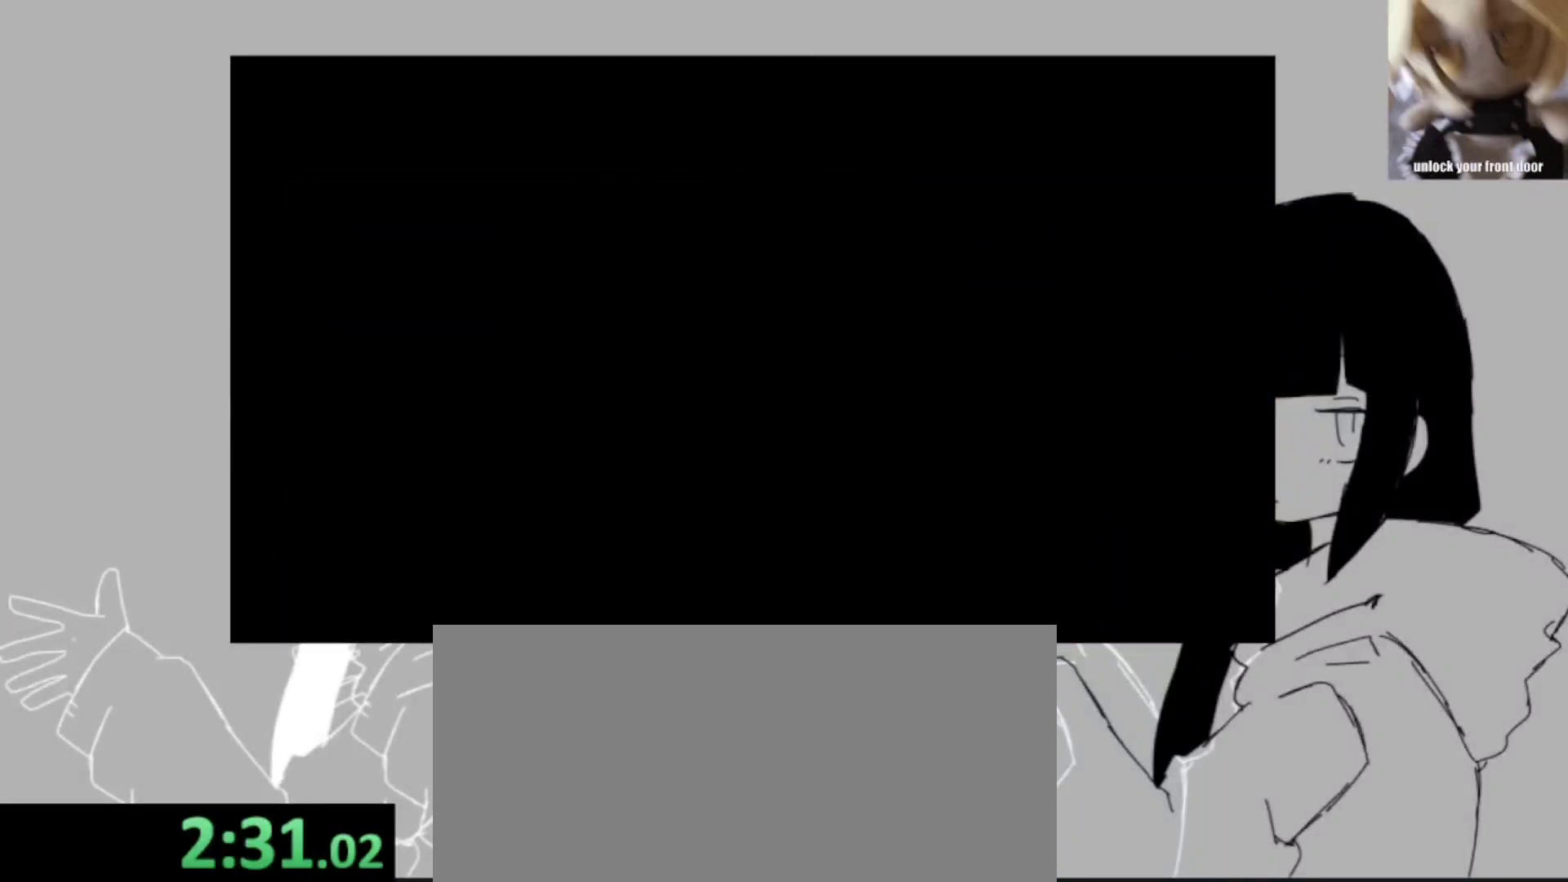
{"keys": [], "events": [[33, "z", "up"], [67, "return", "down"], [67, "space", "up"], [133, "return", "up"], [133, "z", "down"], [233, "space", "down"], [233, "z", "up"], [267, "space", "up"]]}
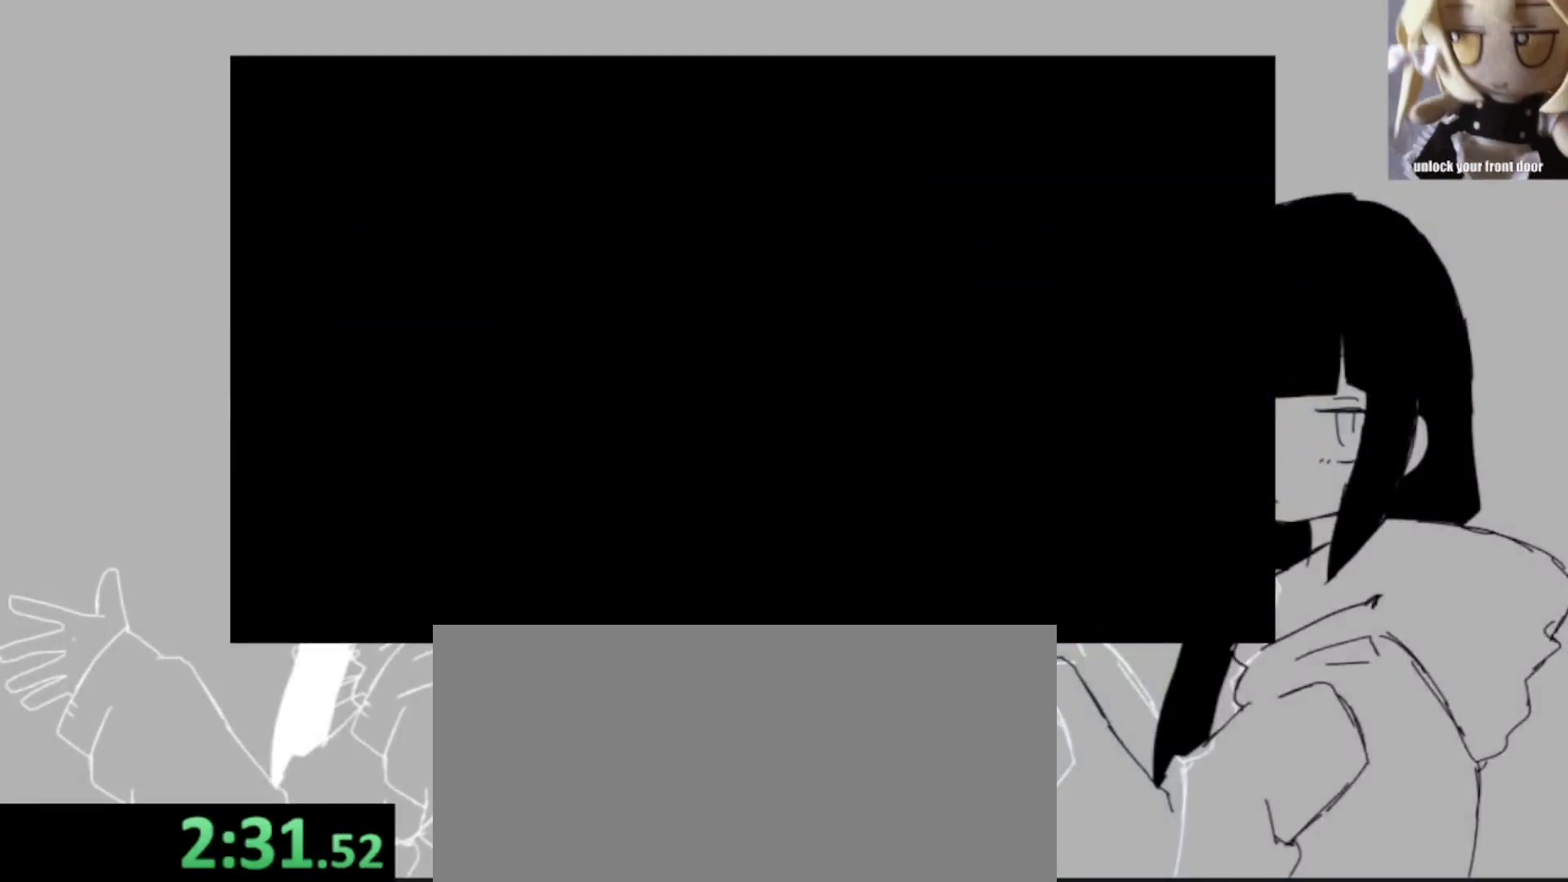
{"keys": ["shift_l", "z"], "events": [[433, "shift_l", "down"], [467, "z", "down"]]}
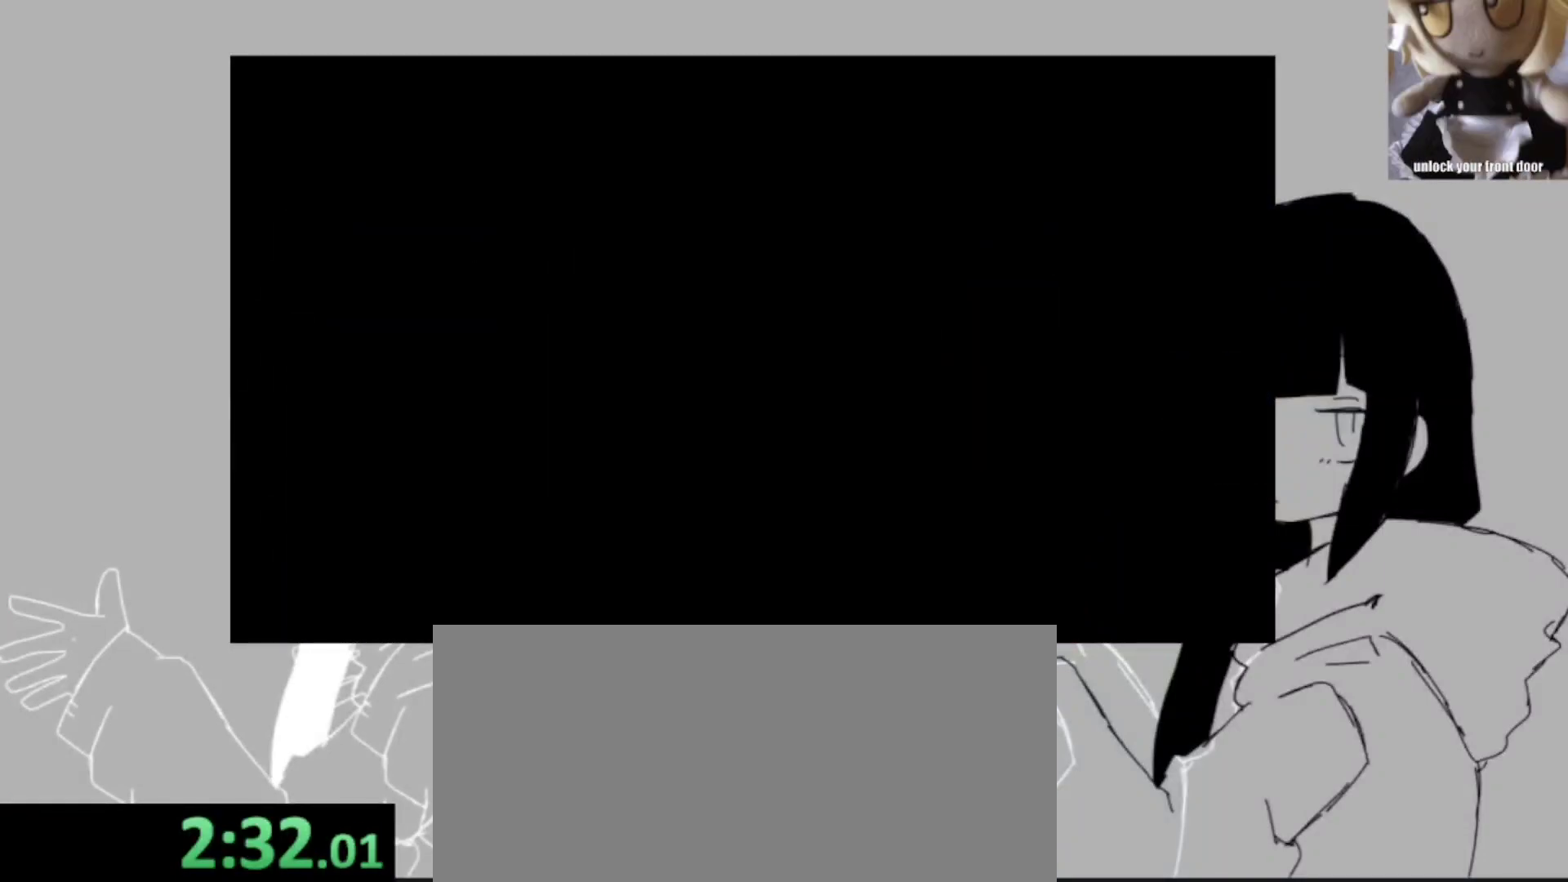
{"keys": ["shift_l", "space", "z"], "events": [[33, "space", "down"], [67, "space", "up"], [67, "z", "up"], [167, "space", "down"], [167, "z", "down"], [267, "space", "up"], [267, "z", "up"], [300, "z", "down"], [333, "space", "down"], [400, "space", "up"], [433, "z", "up"], [500, "space", "down"], [500, "z", "down"]]}
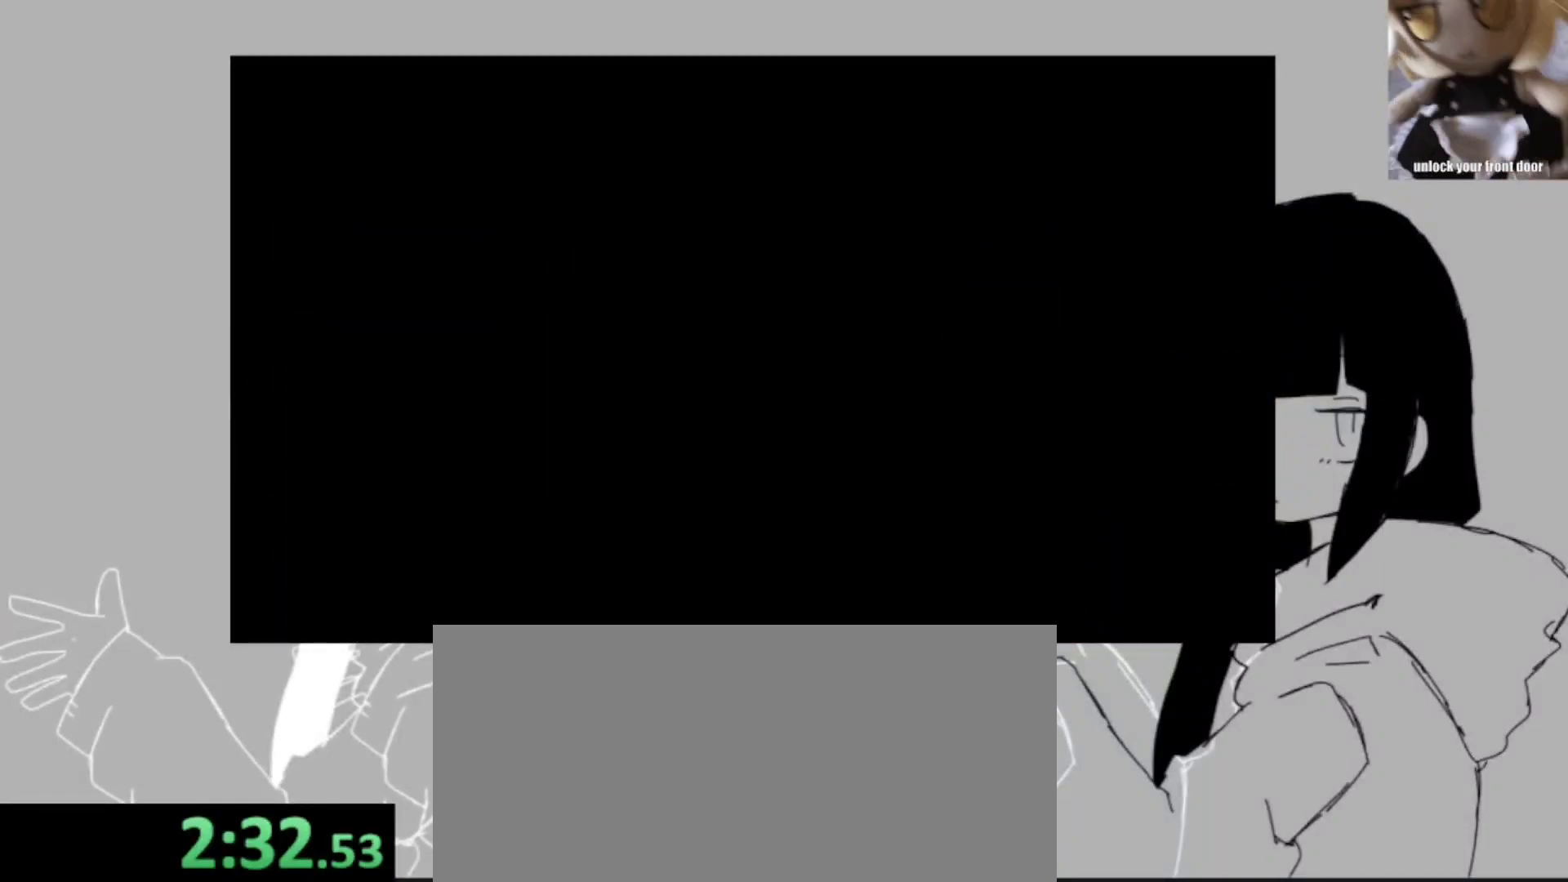
{"keys": ["shift_l", "z"], "events": [[67, "space", "up"], [67, "z", "up"], [133, "space", "down"], [133, "z", "down"], [233, "space", "up"], [233, "z", "up"], [333, "space", "down"], [333, "z", "down"], [367, "space", "up"], [400, "z", "up"], [467, "z", "down"]]}
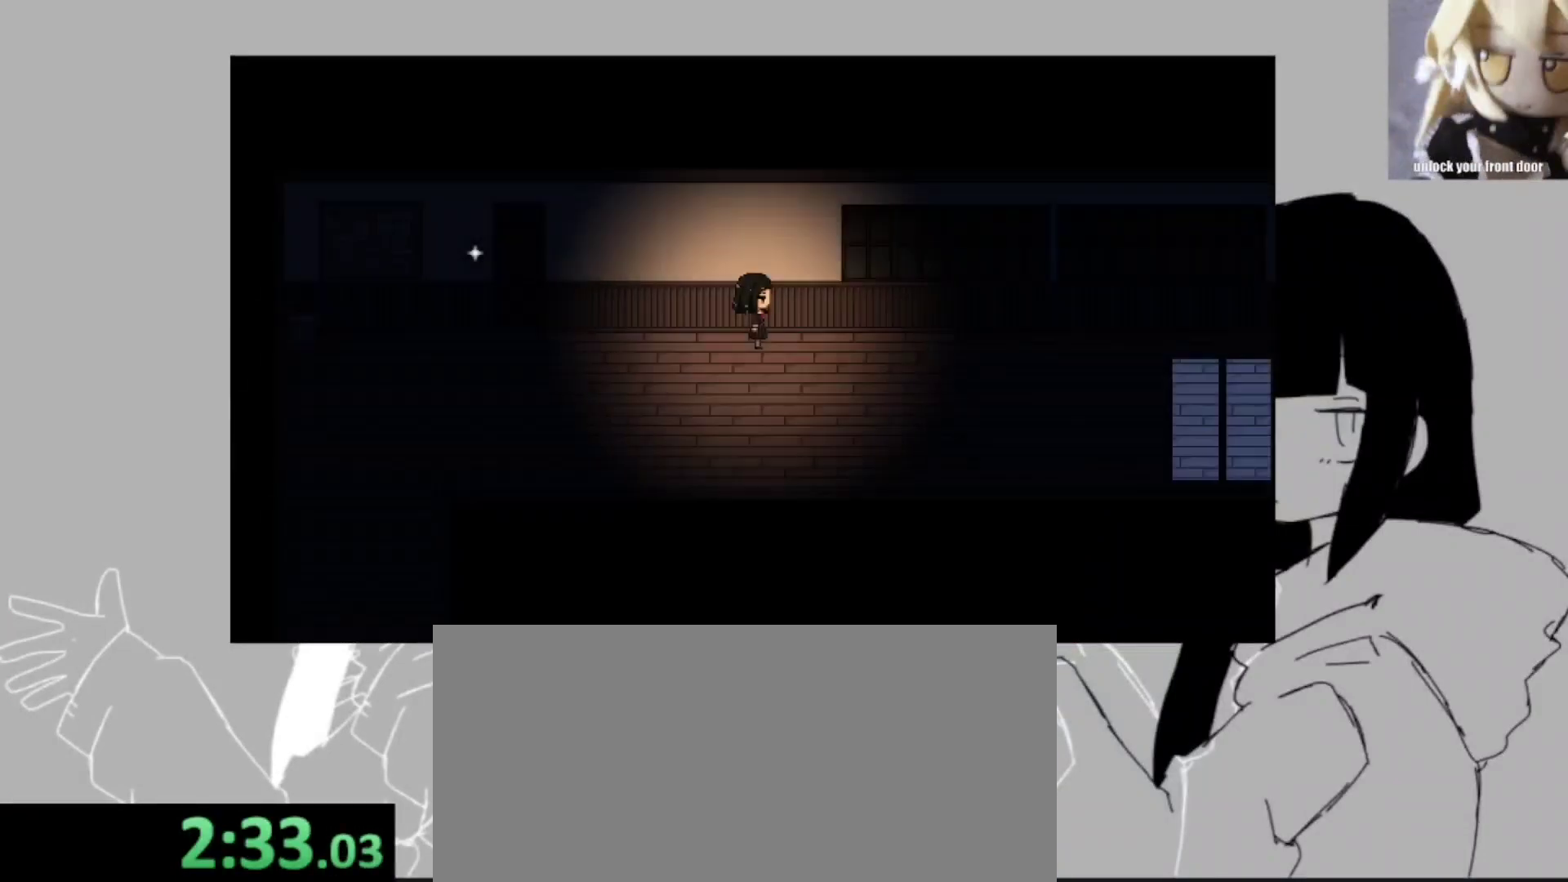
{"keys": ["shift_l", "z"], "events": [[100, "z", "up"], [133, "space", "down"], [133, "z", "down"], [200, "space", "up"], [233, "z", "up"], [300, "z", "down"]]}
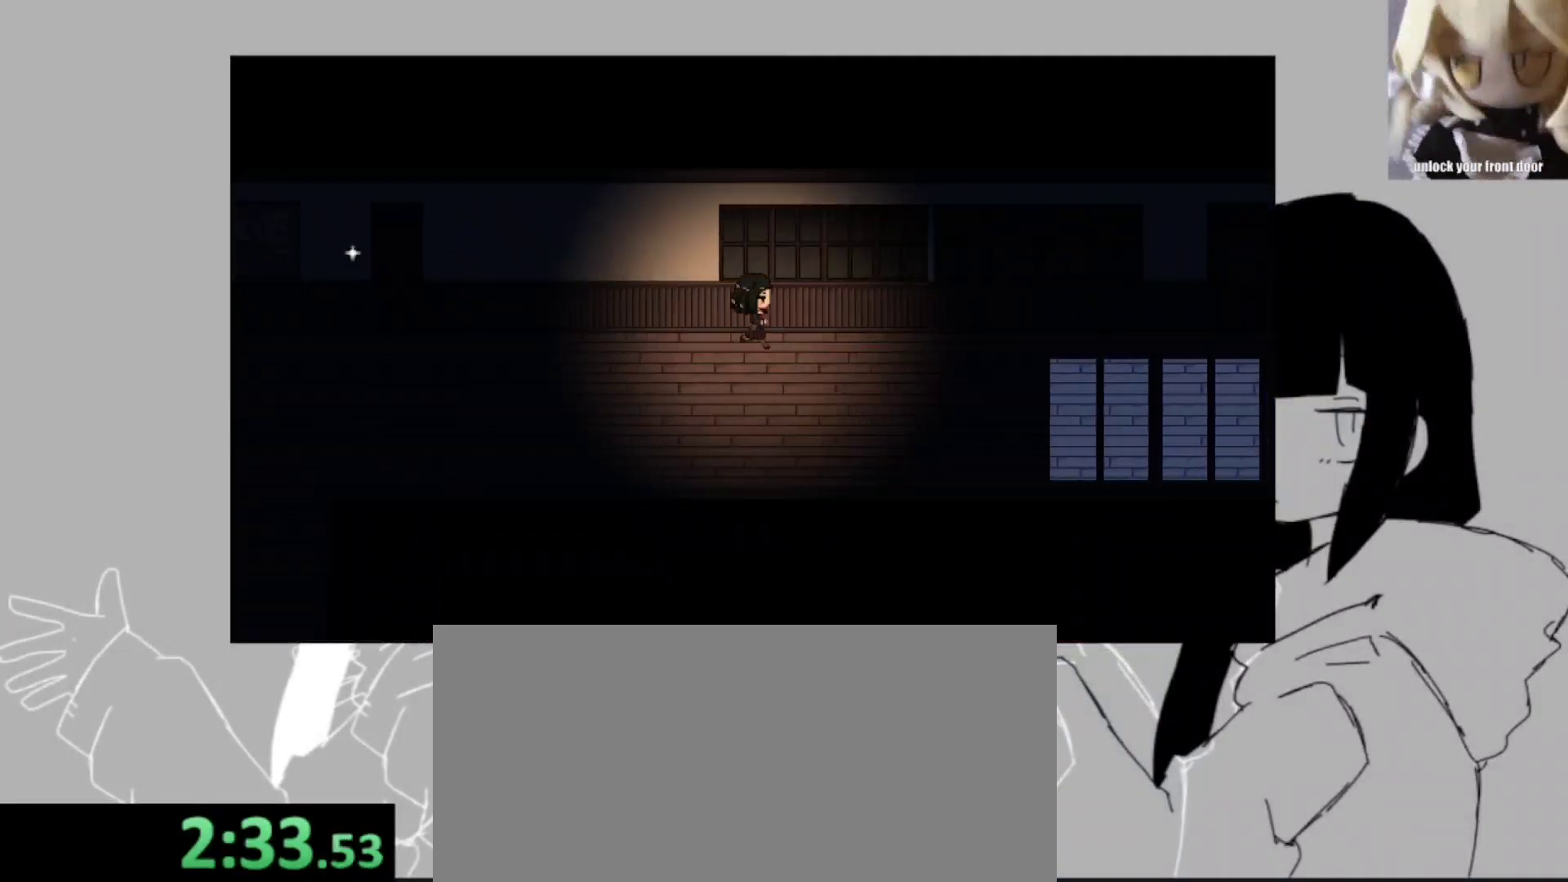
{"keys": ["shift_l"], "events": [[33, "z", "up"]]}
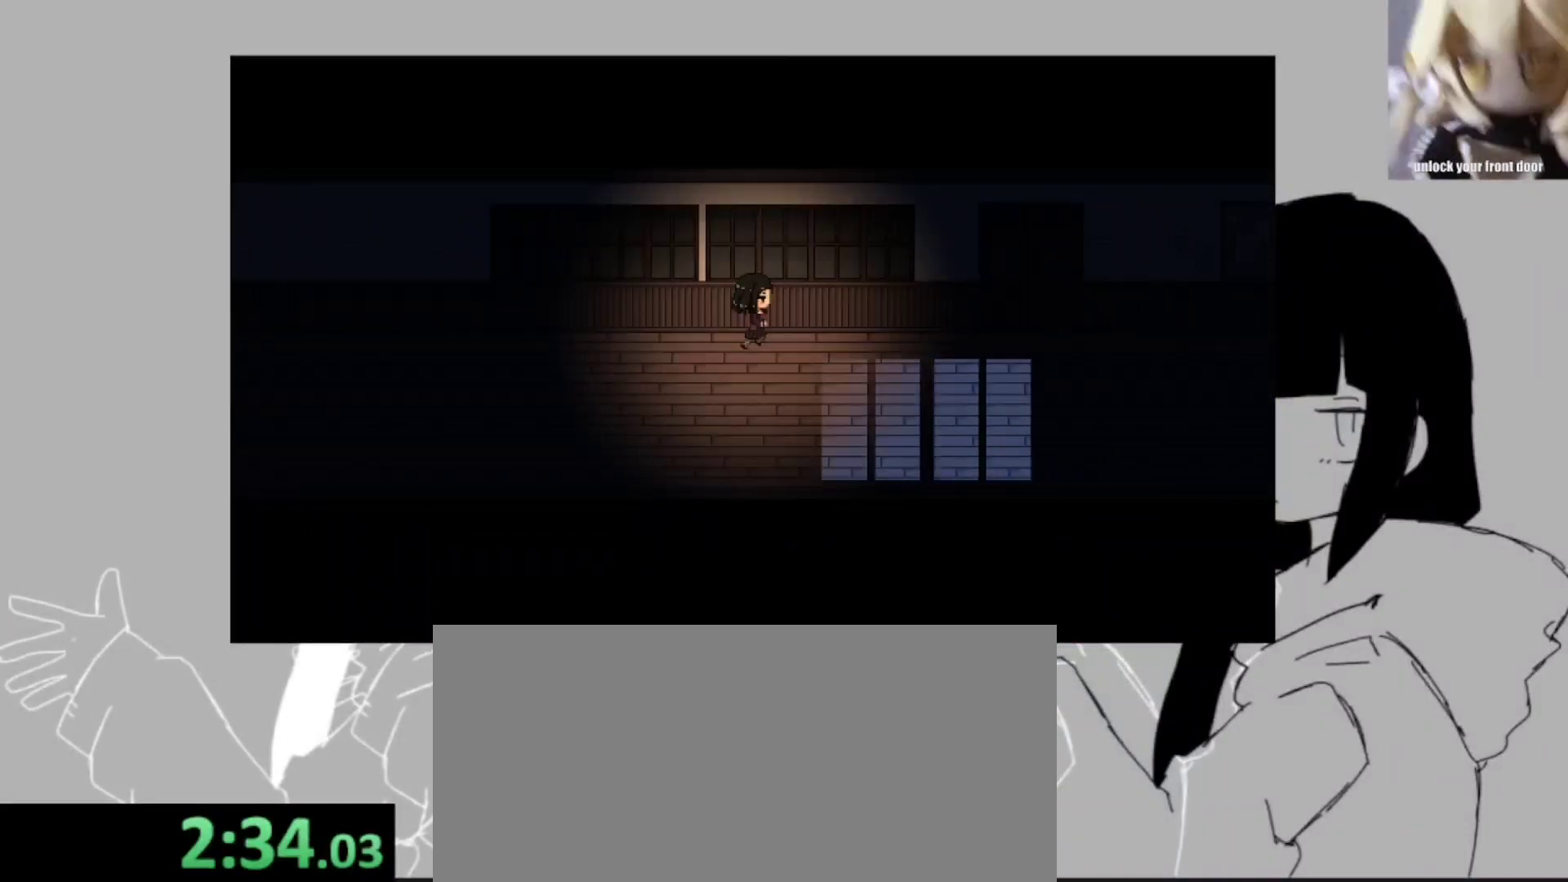
{"keys": ["shift_l"], "events": []}
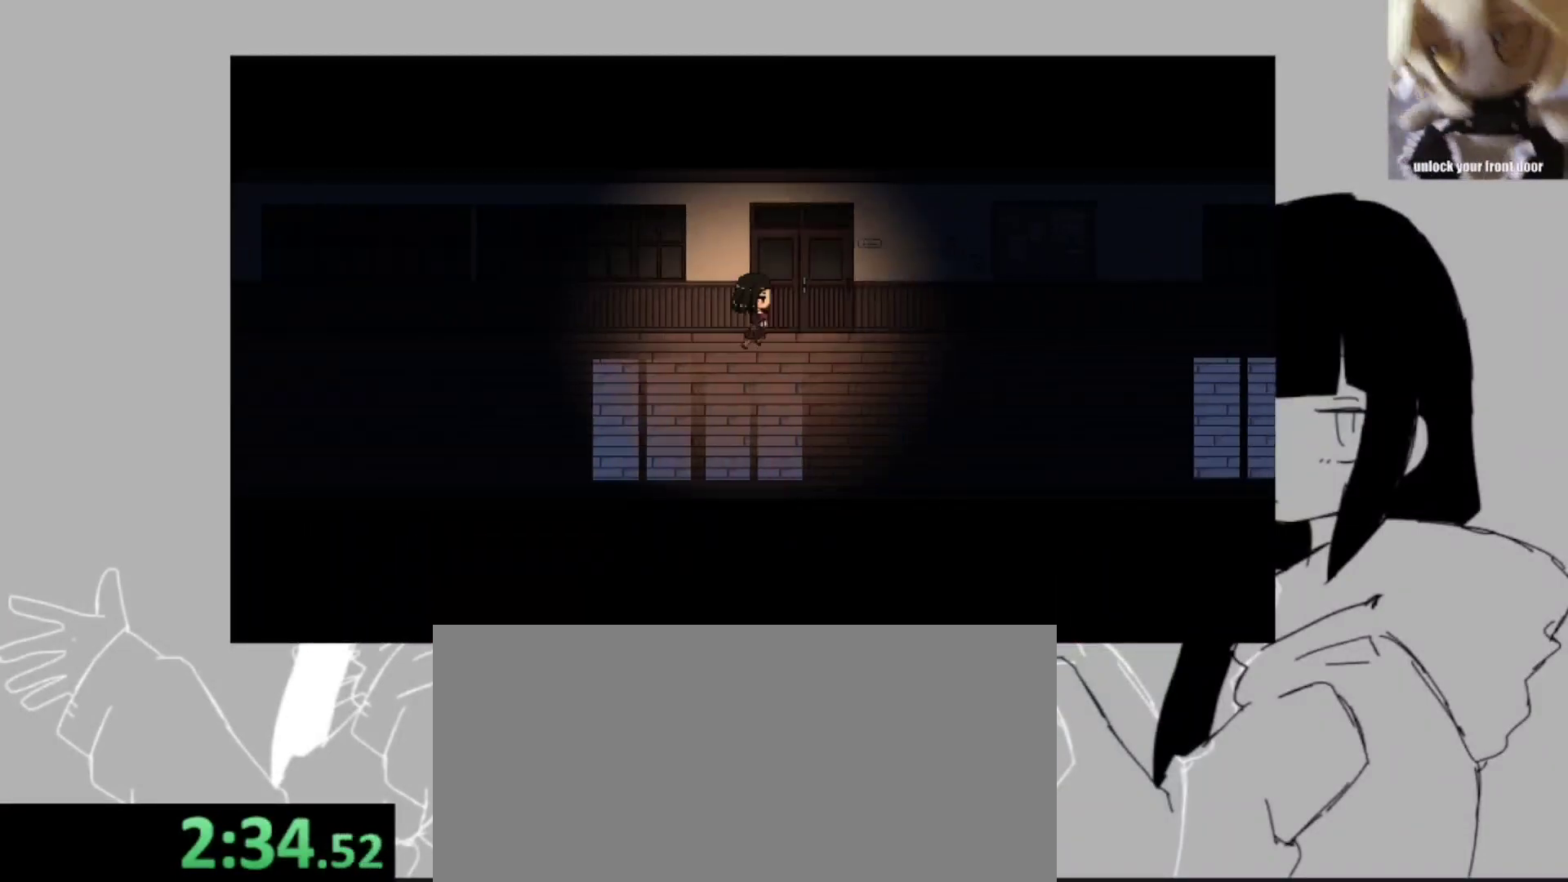
{"keys": ["shift_l"], "events": []}
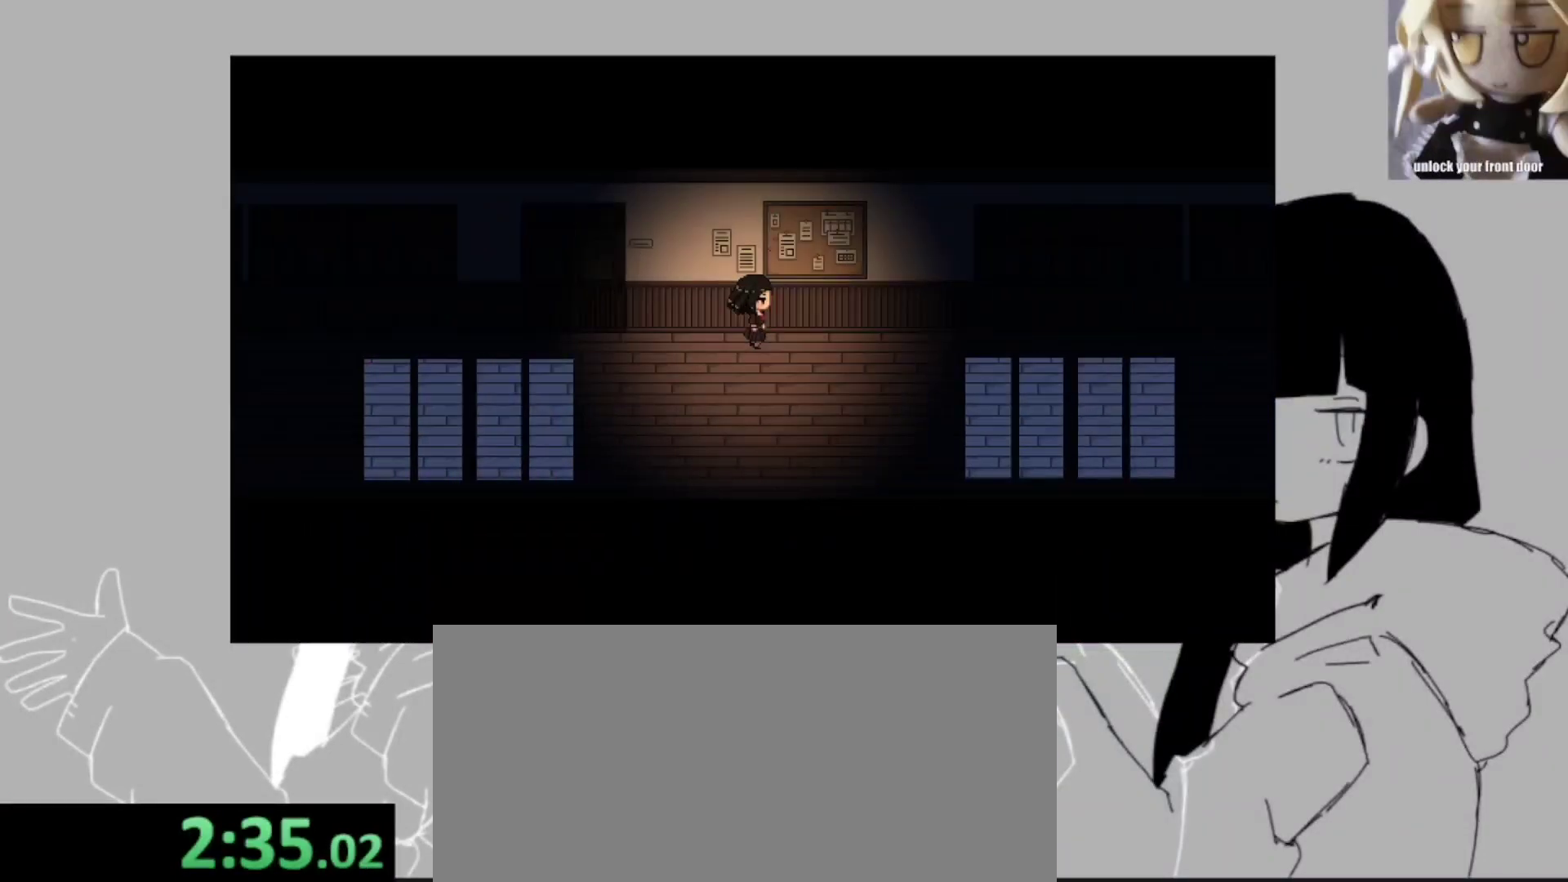
{"keys": ["shift_l"], "events": []}
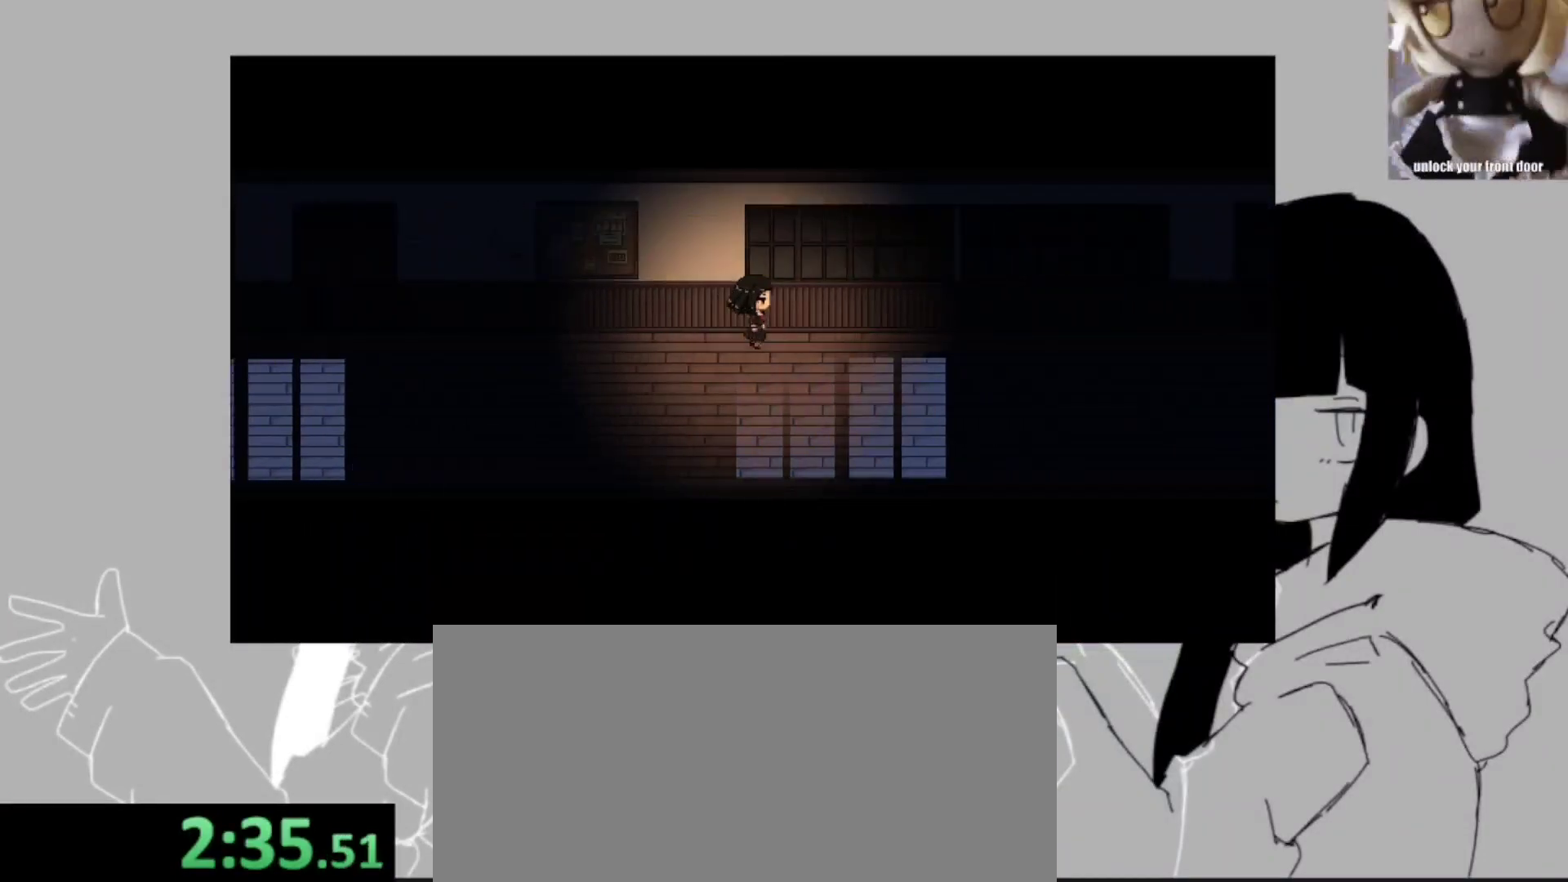
{"keys": ["shift_l"], "events": []}
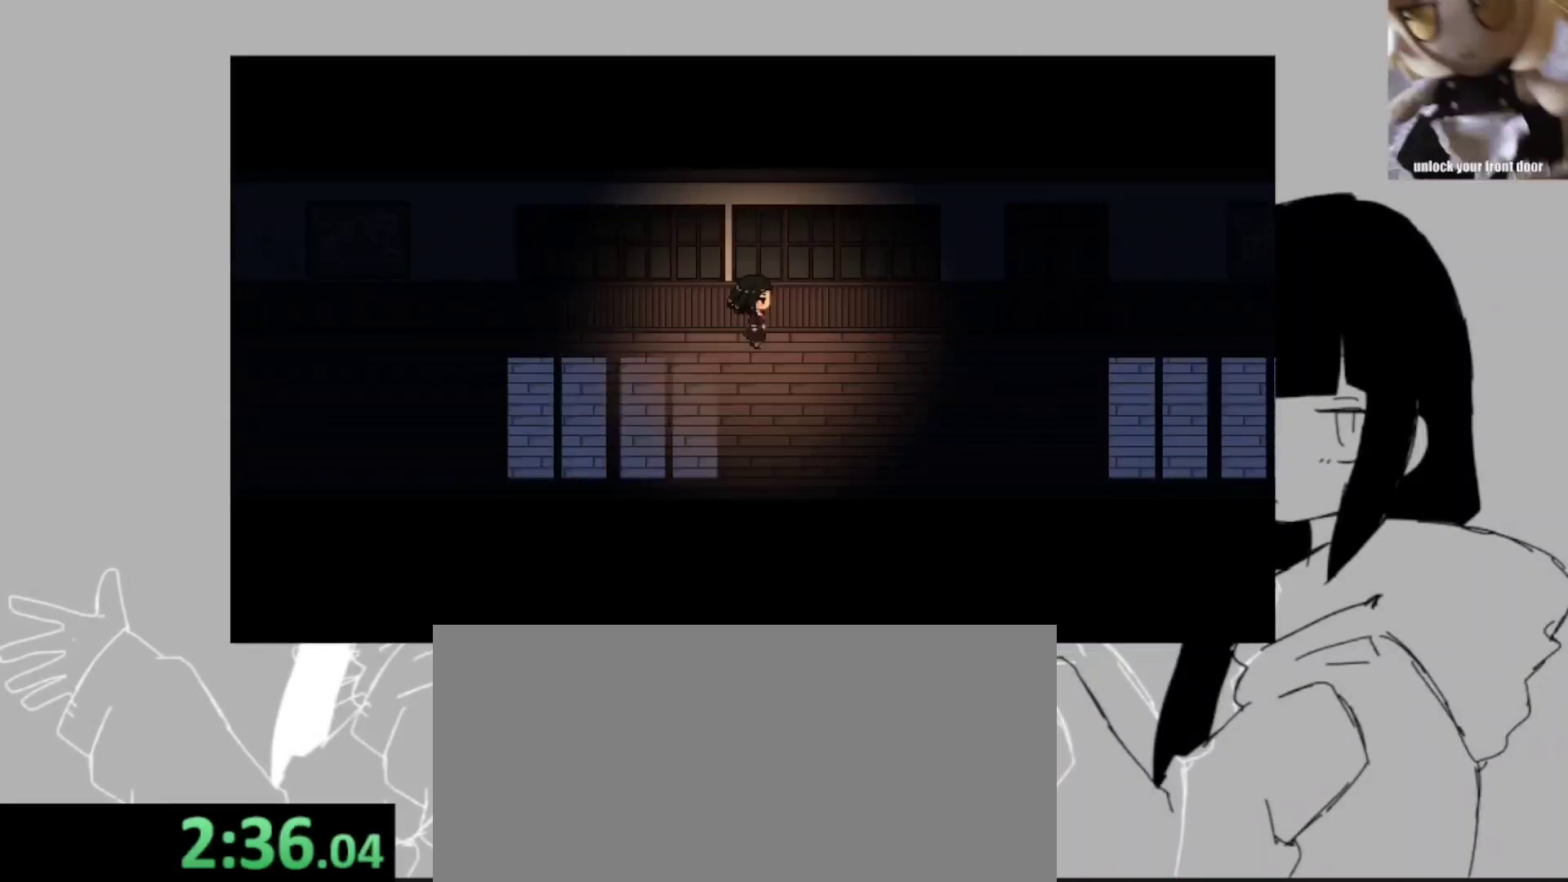
{"keys": ["shift_l"], "events": []}
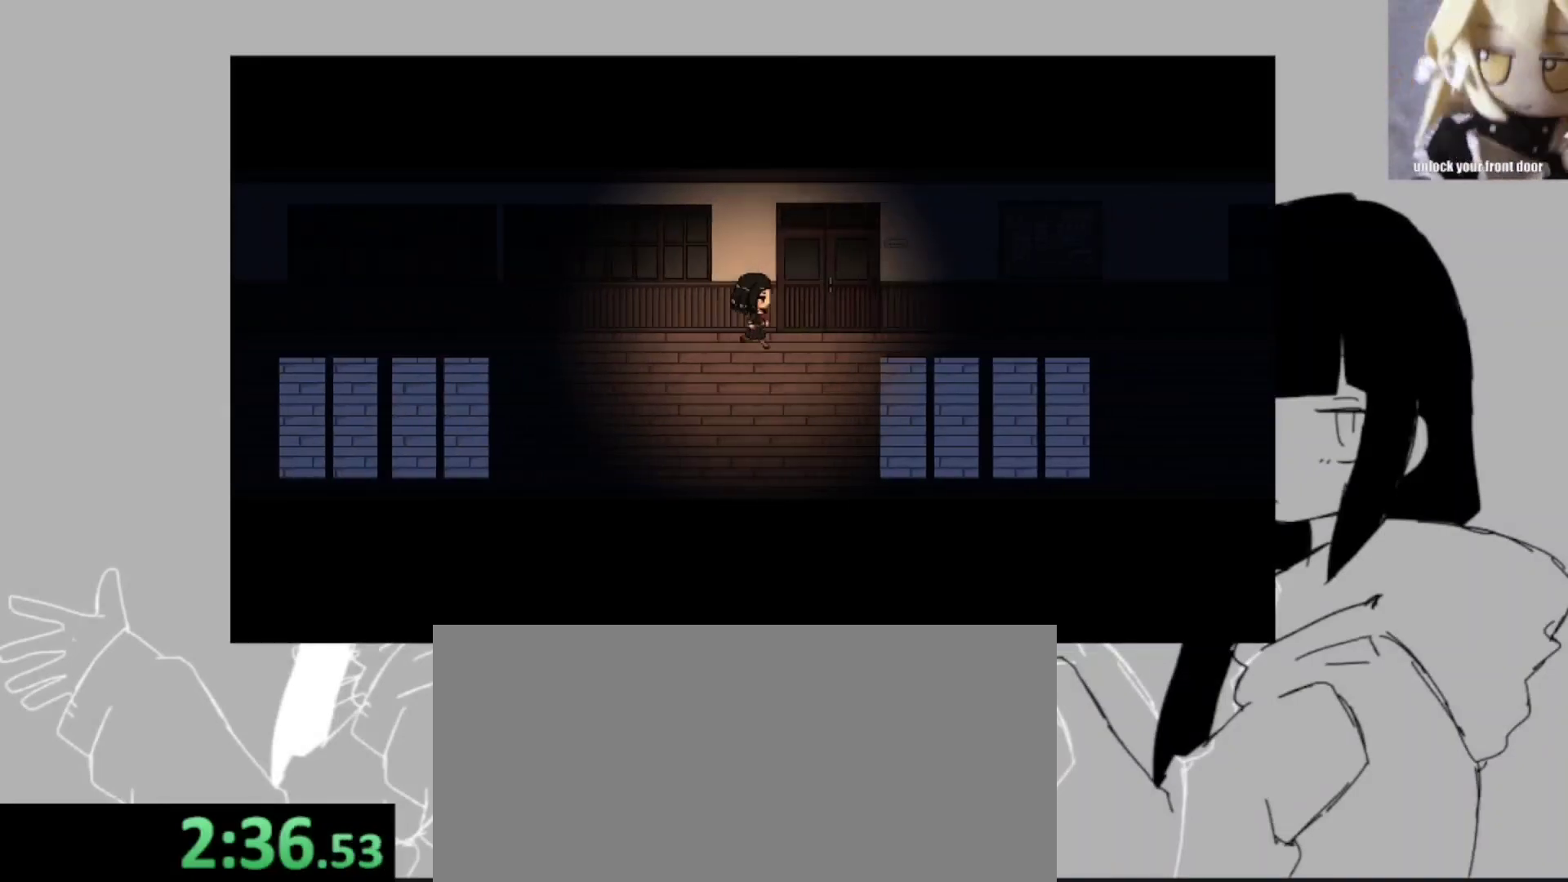
{"keys": ["shift_l", "z"], "events": [[100, "z", "down"], [200, "z", "up"], [267, "z", "down"], [367, "z", "up"], [433, "z", "down"]]}
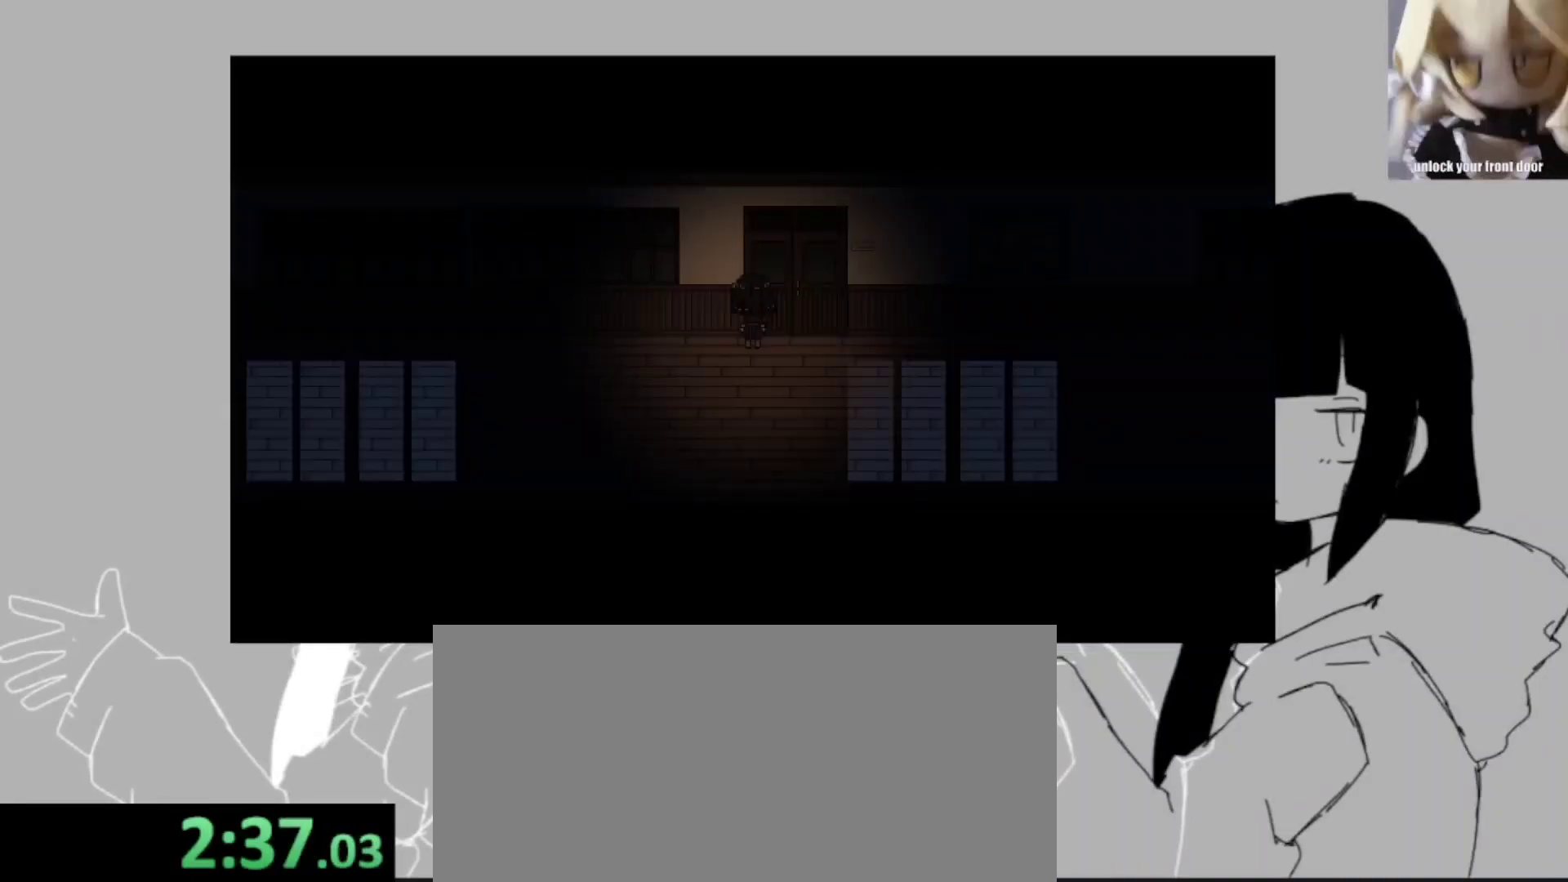
{"keys": ["z"], "events": [[33, "z", "up"], [67, "z", "down"], [167, "z", "up"], [233, "shift_l", "up"], [267, "shift_l", "down"], [267, "z", "down"], [367, "z", "up"], [467, "z", "down"], [500, "shift_l", "up"]]}
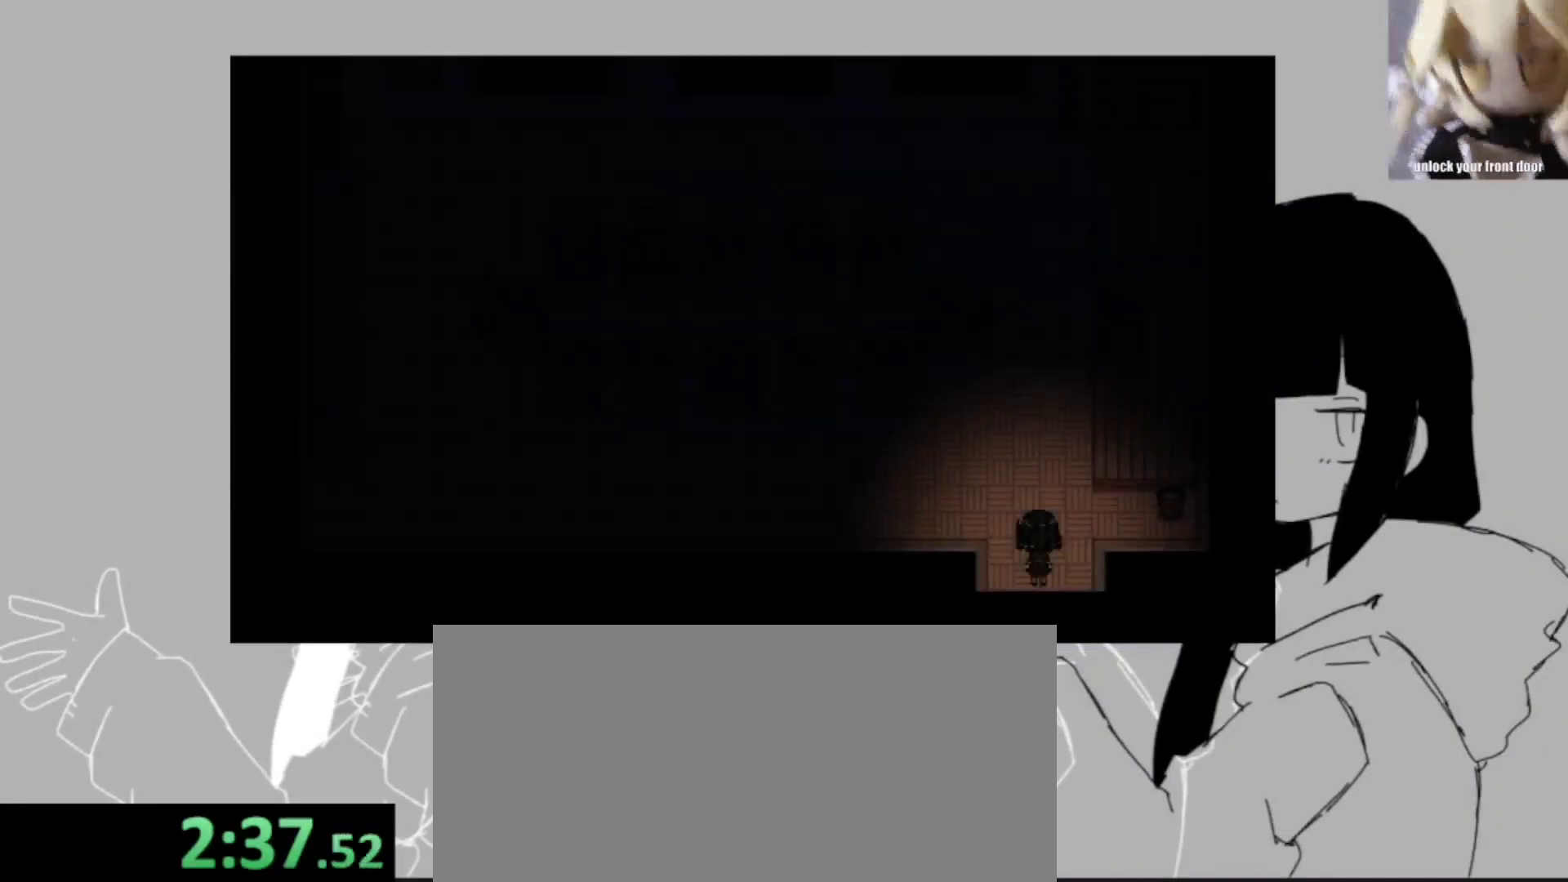
{"keys": ["z"], "events": [[100, "z", "up"], [133, "z", "down"], [233, "z", "up"], [333, "z", "down"], [433, "z", "up"], [467, "z", "down"]]}
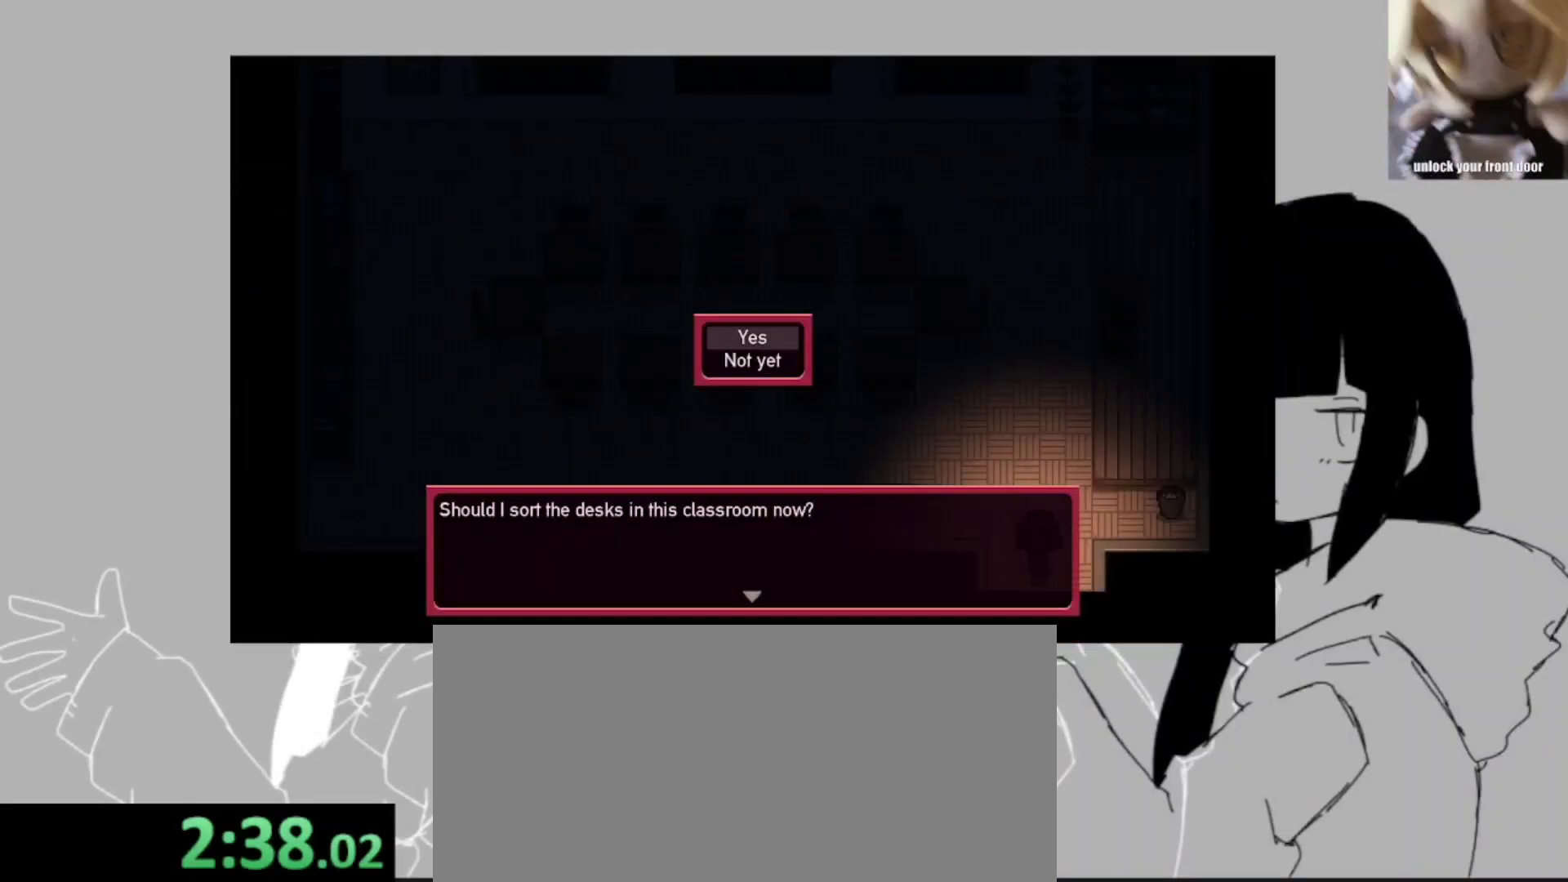
{"keys": ["z"], "events": [[67, "z", "up"], [100, "z", "down"], [200, "z", "up"], [300, "z", "down"], [333, "z", "up"], [433, "z", "down"]]}
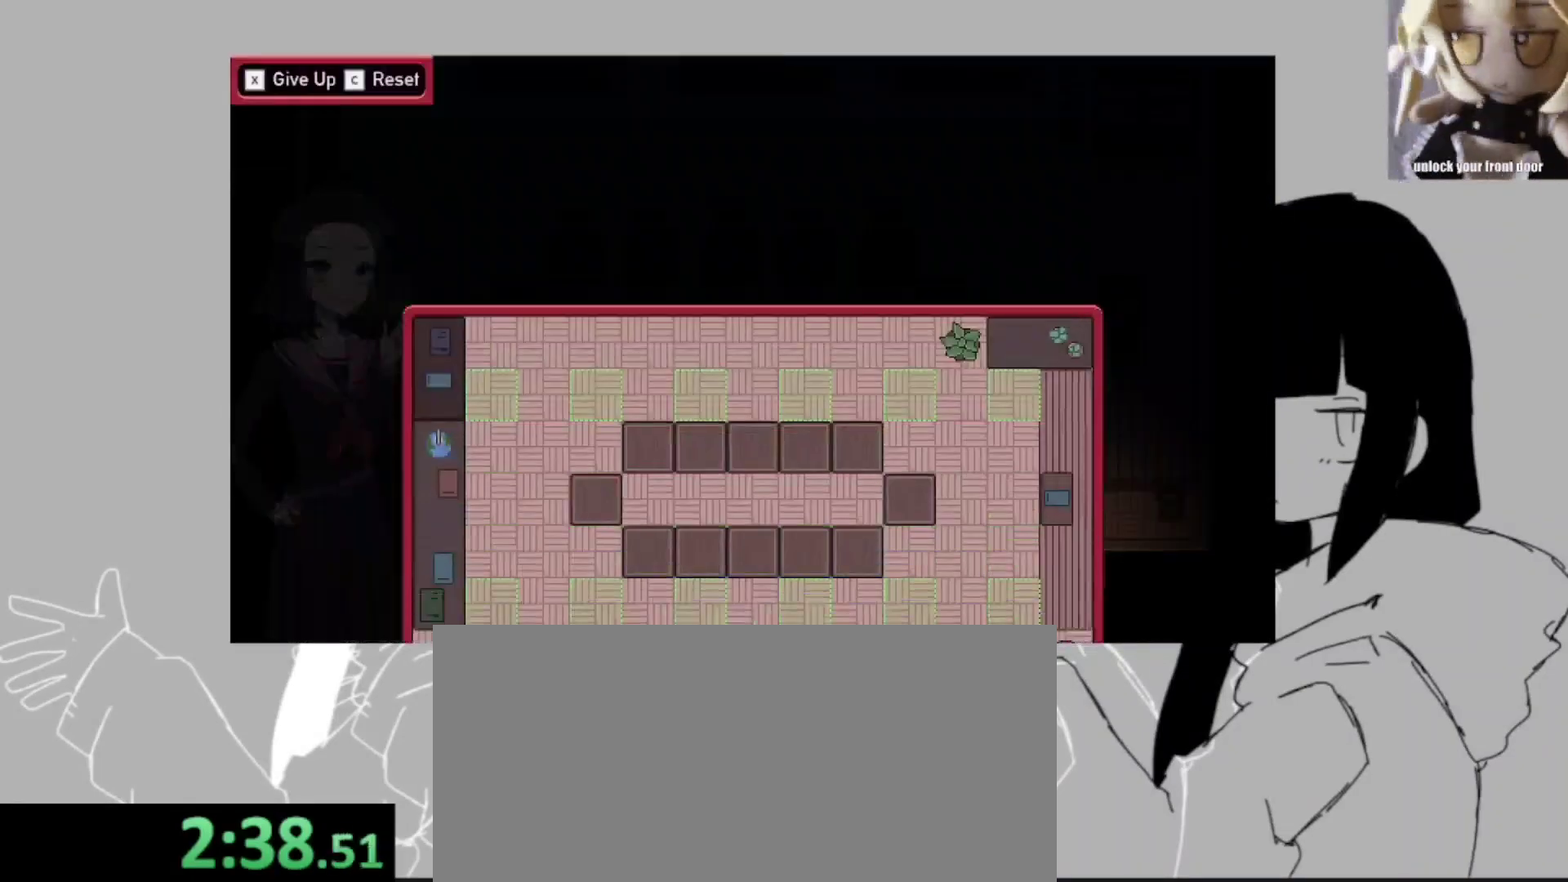
{"keys": [], "events": [[33, "z", "up"], [67, "z", "down"], [167, "z", "up"]]}